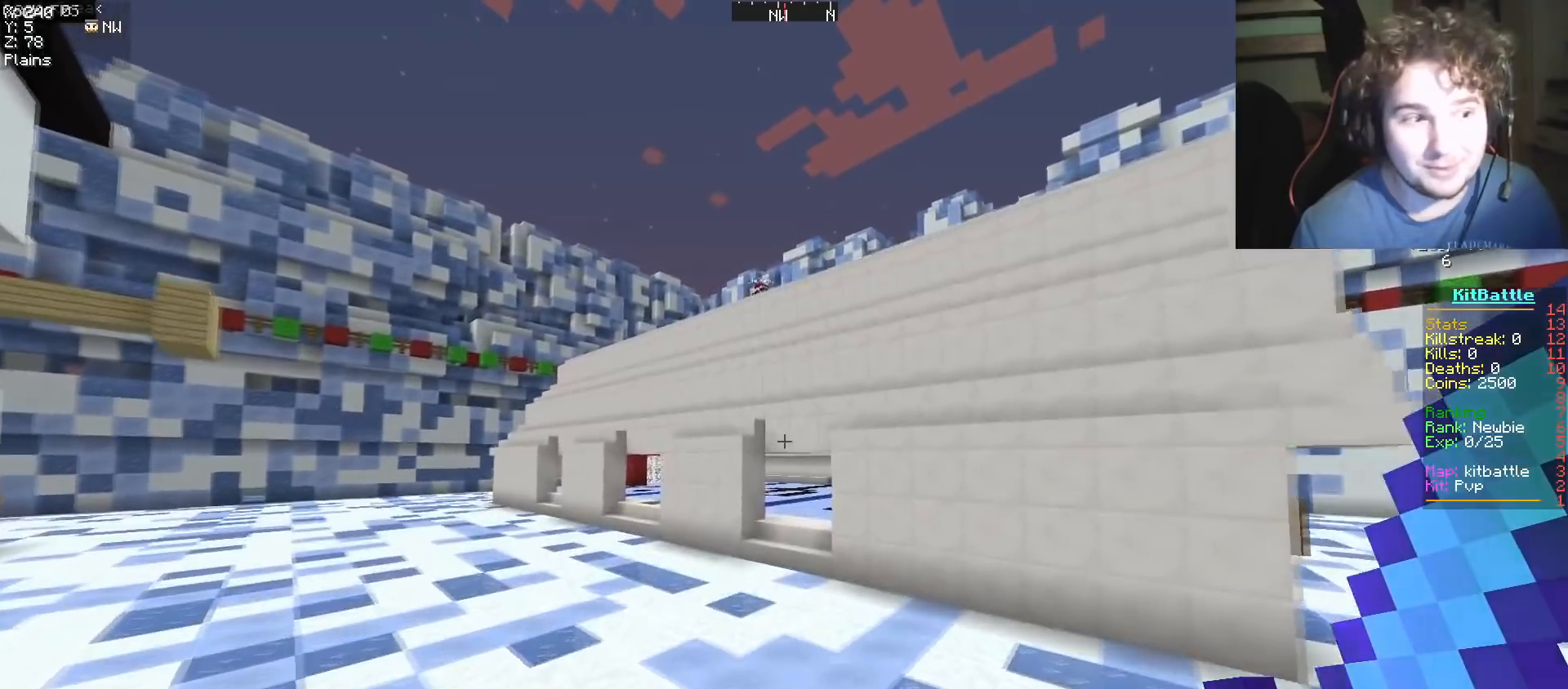
Gameplay with keyboard; each line is a JSON object with the keys held at the frame after it. "events" lists presses ("down") and releases ("up") of "a", "d", "s" and "w" between this image and that frame as [ms after this image, input, new state], when the widget could be followed in between. No other keys are recorded. Mouse input is not recorded.
{"keys": ["w"], "events": []}
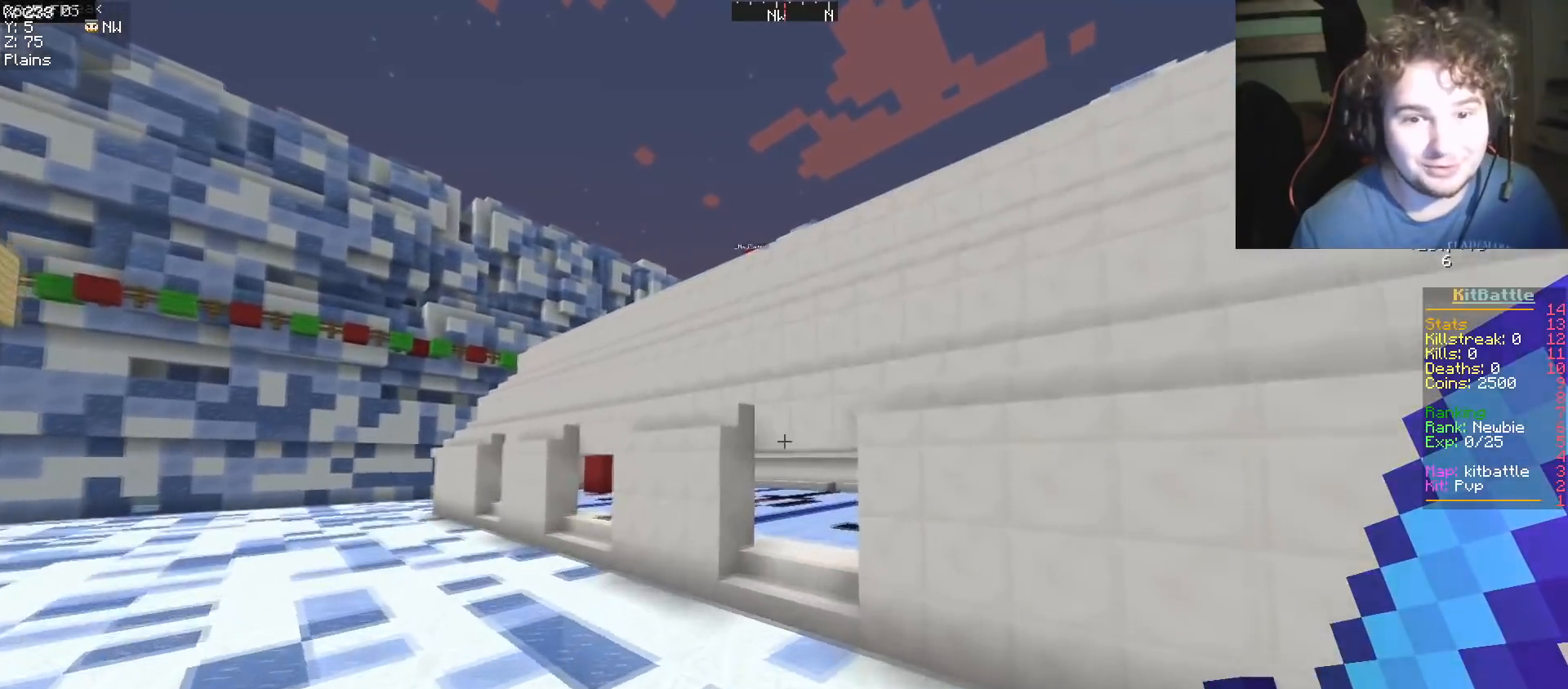
{"keys": ["w"], "events": []}
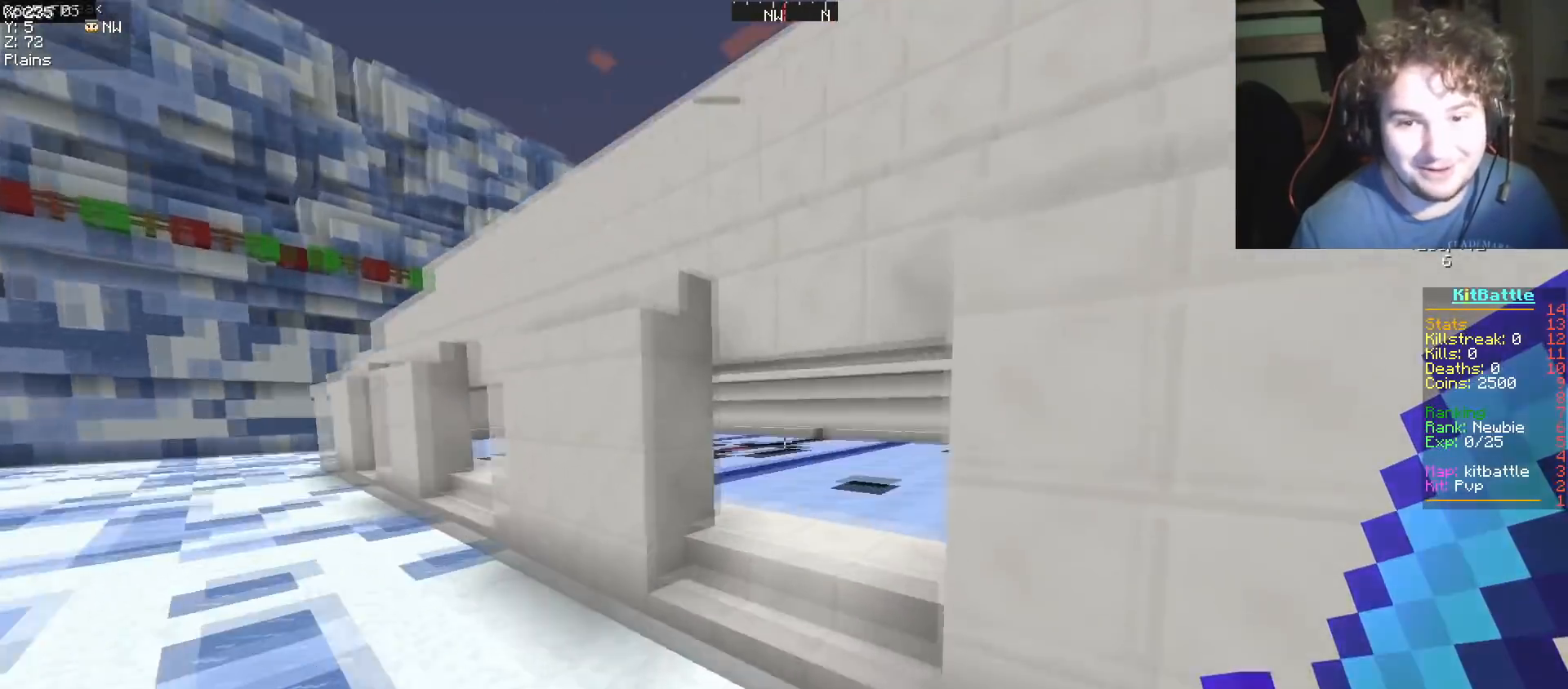
{"keys": ["w"], "events": []}
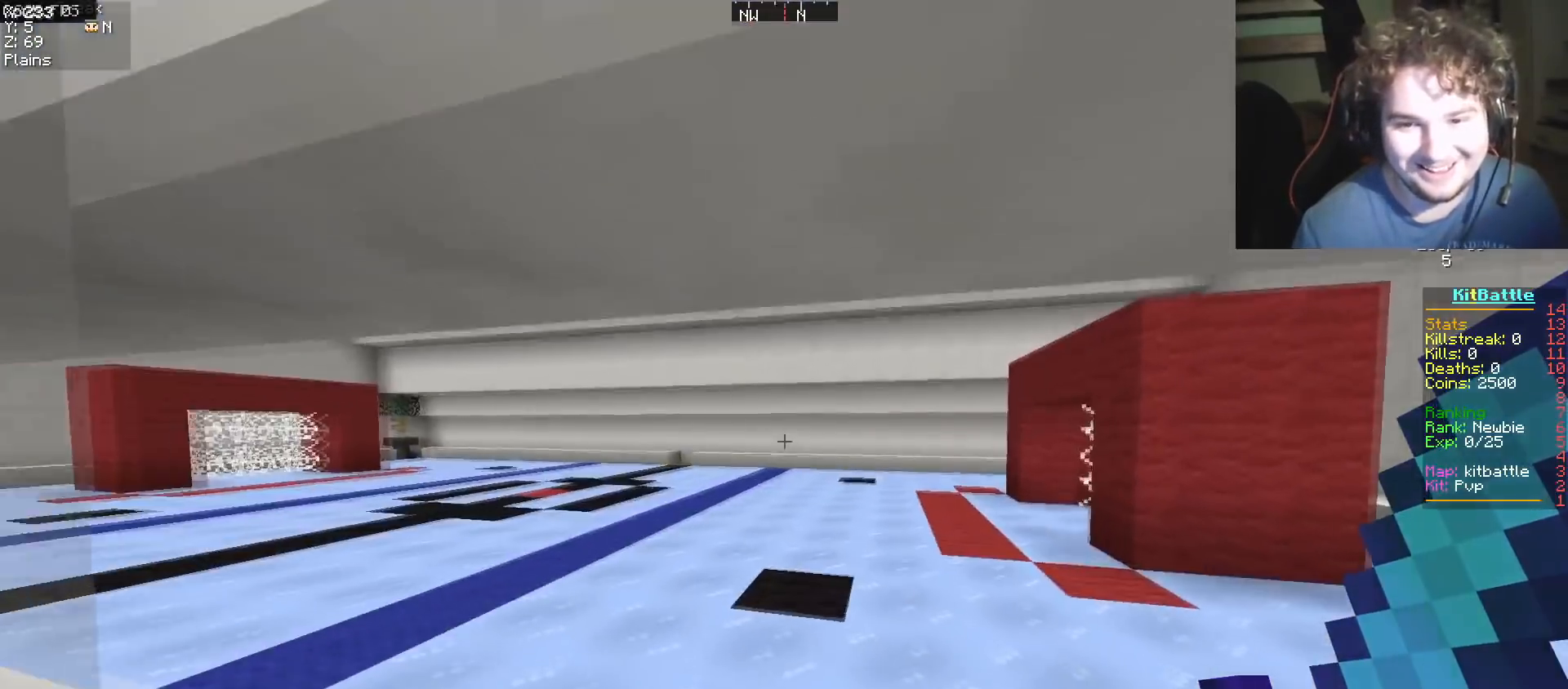
{"keys": ["w"], "events": []}
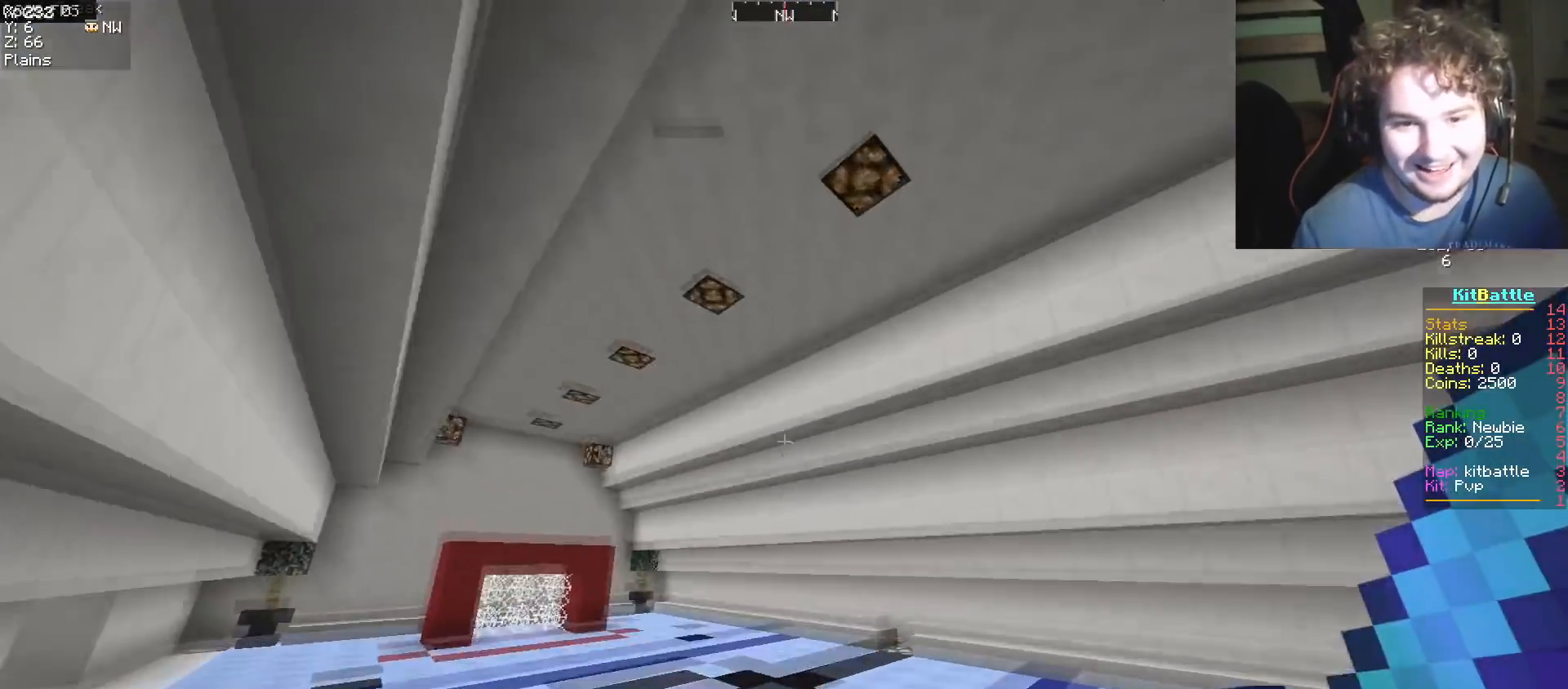
{"keys": ["a", "w"], "events": [[400, "a", "down"]]}
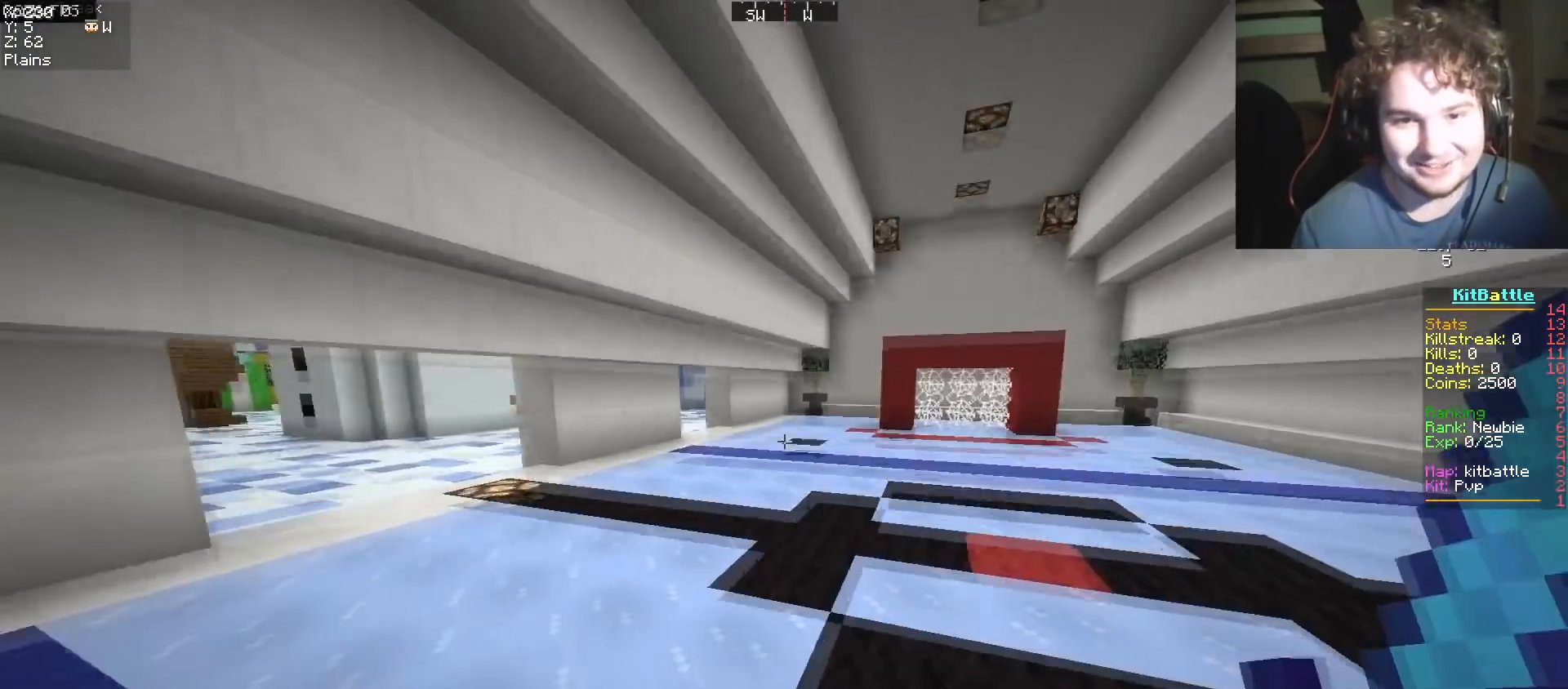
{"keys": ["w"], "events": [[367, "a", "up"]]}
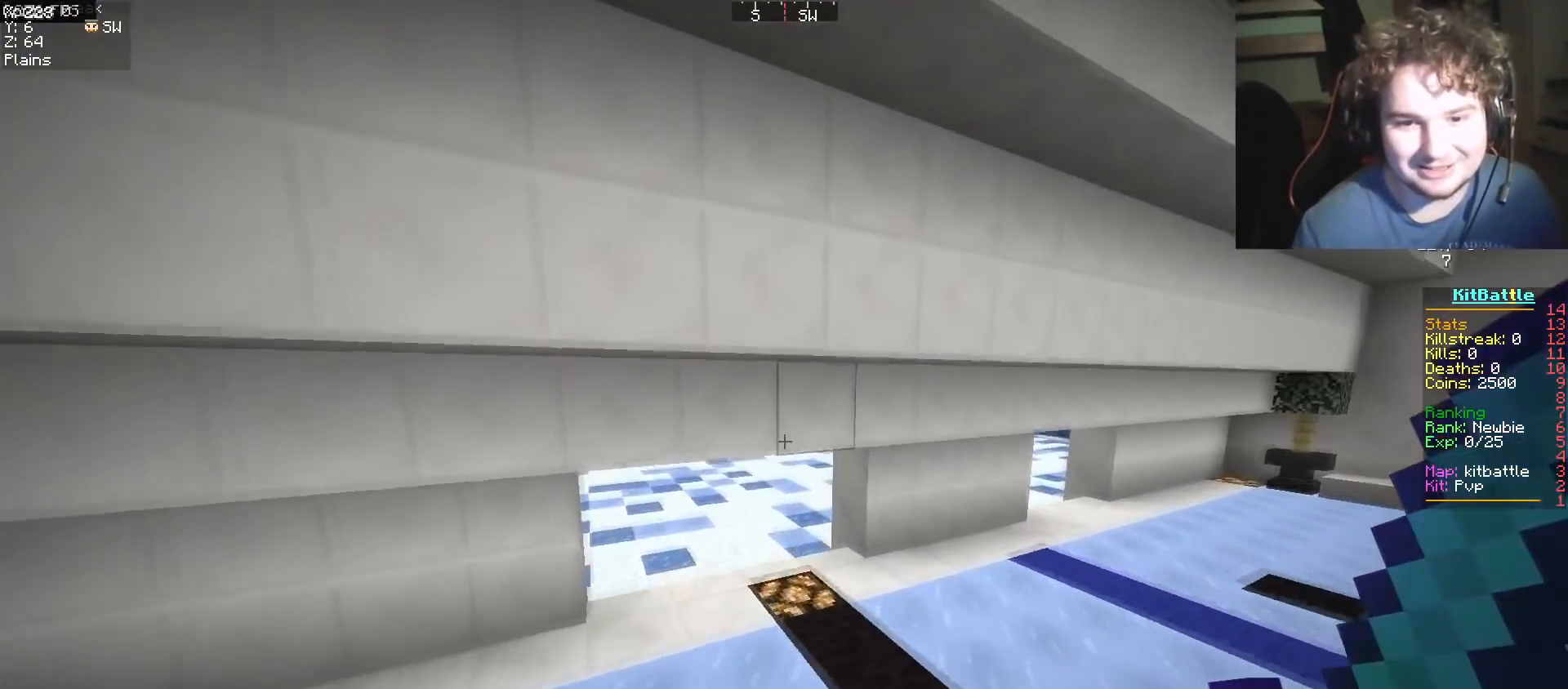
{"keys": ["w"], "events": []}
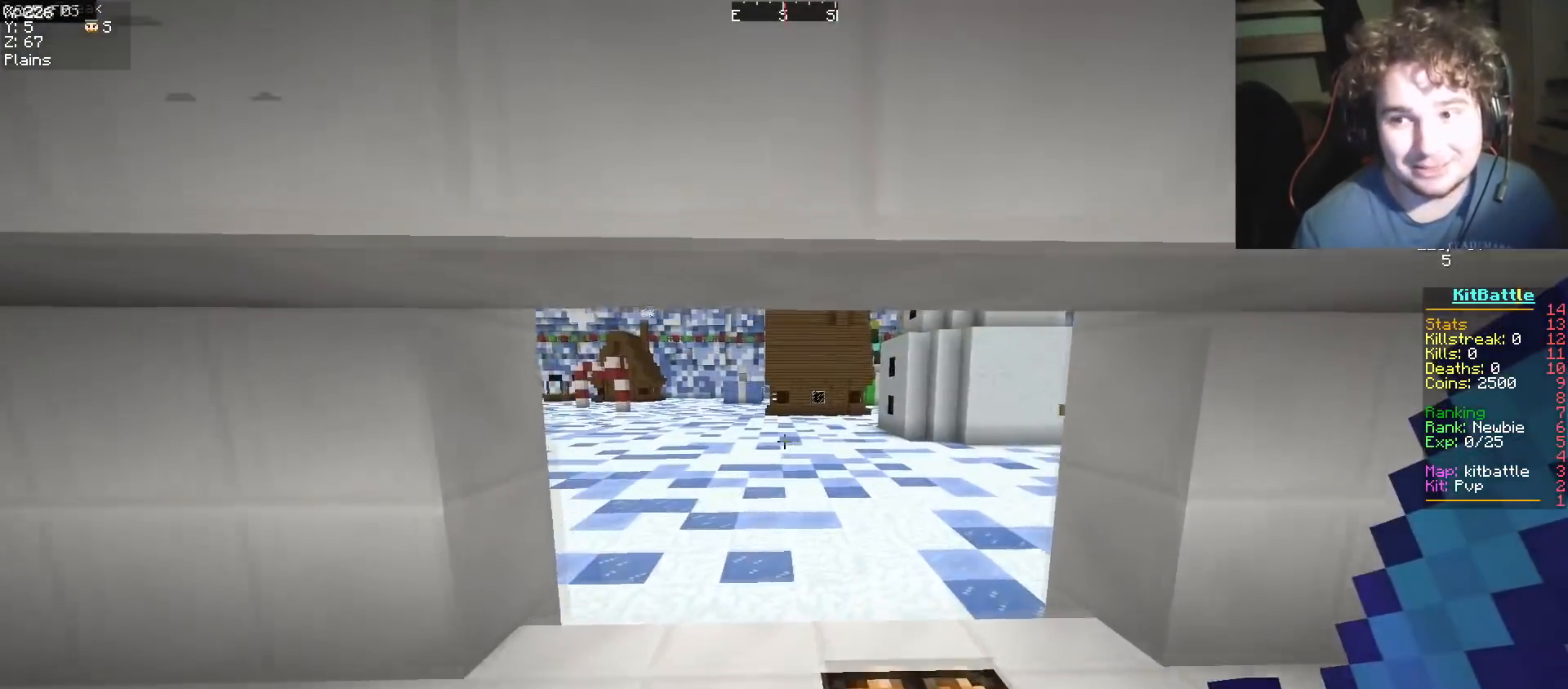
{"keys": ["w"], "events": []}
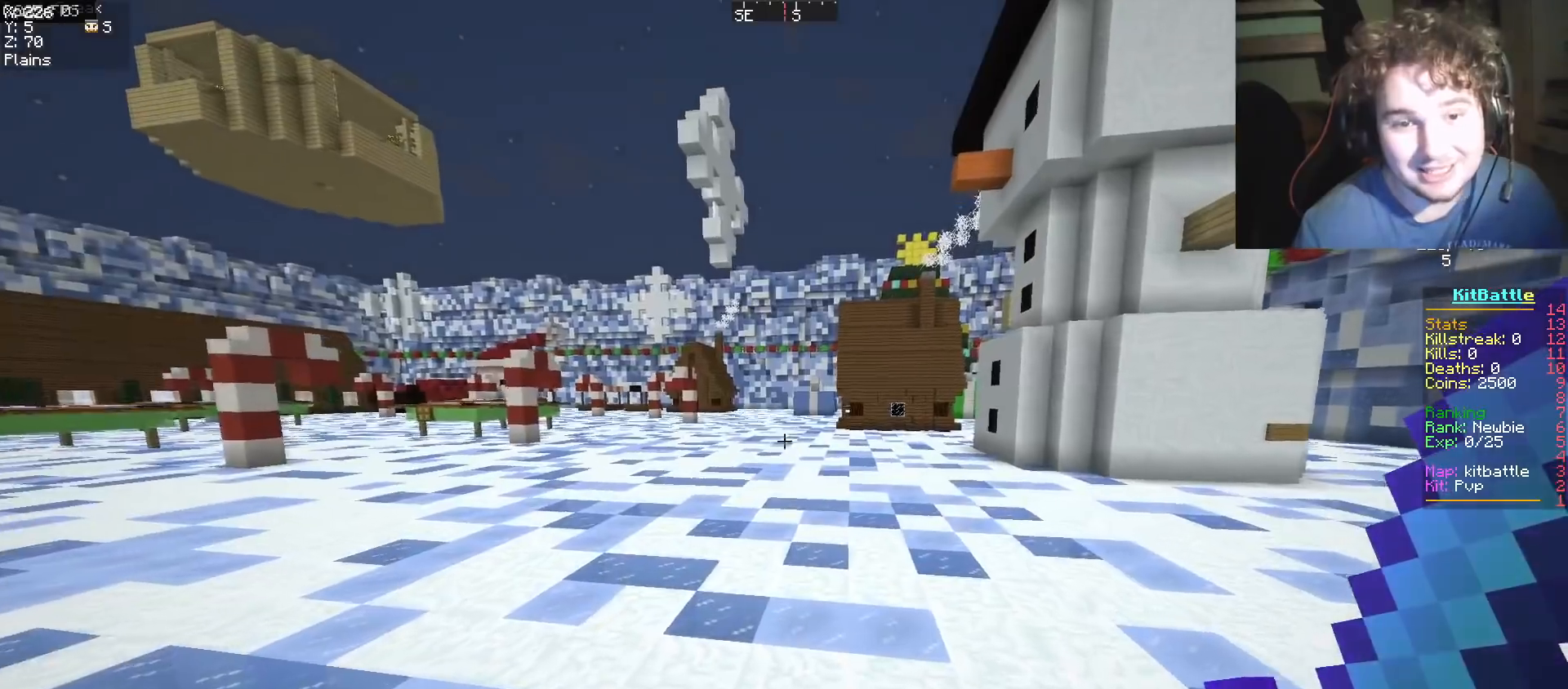
{"keys": ["w"], "events": []}
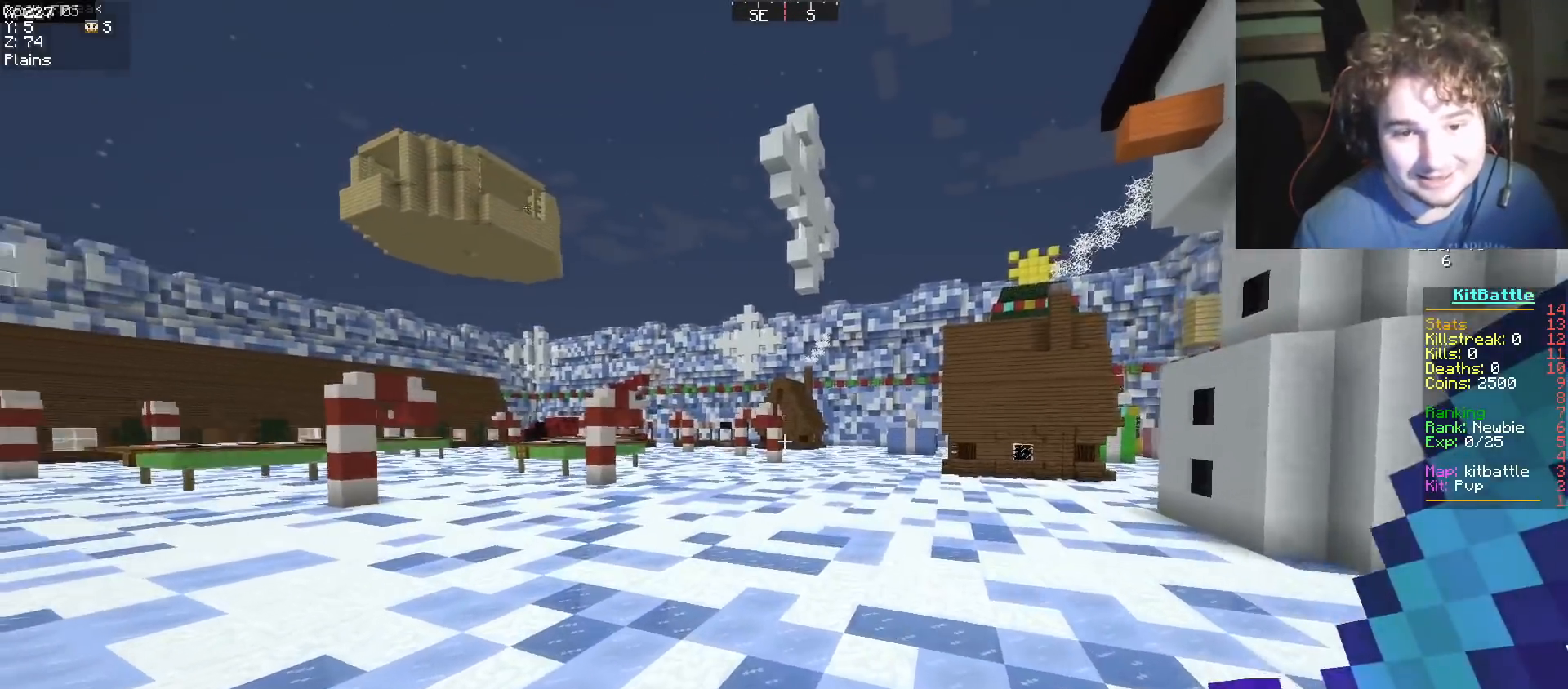
{"keys": ["w"], "events": []}
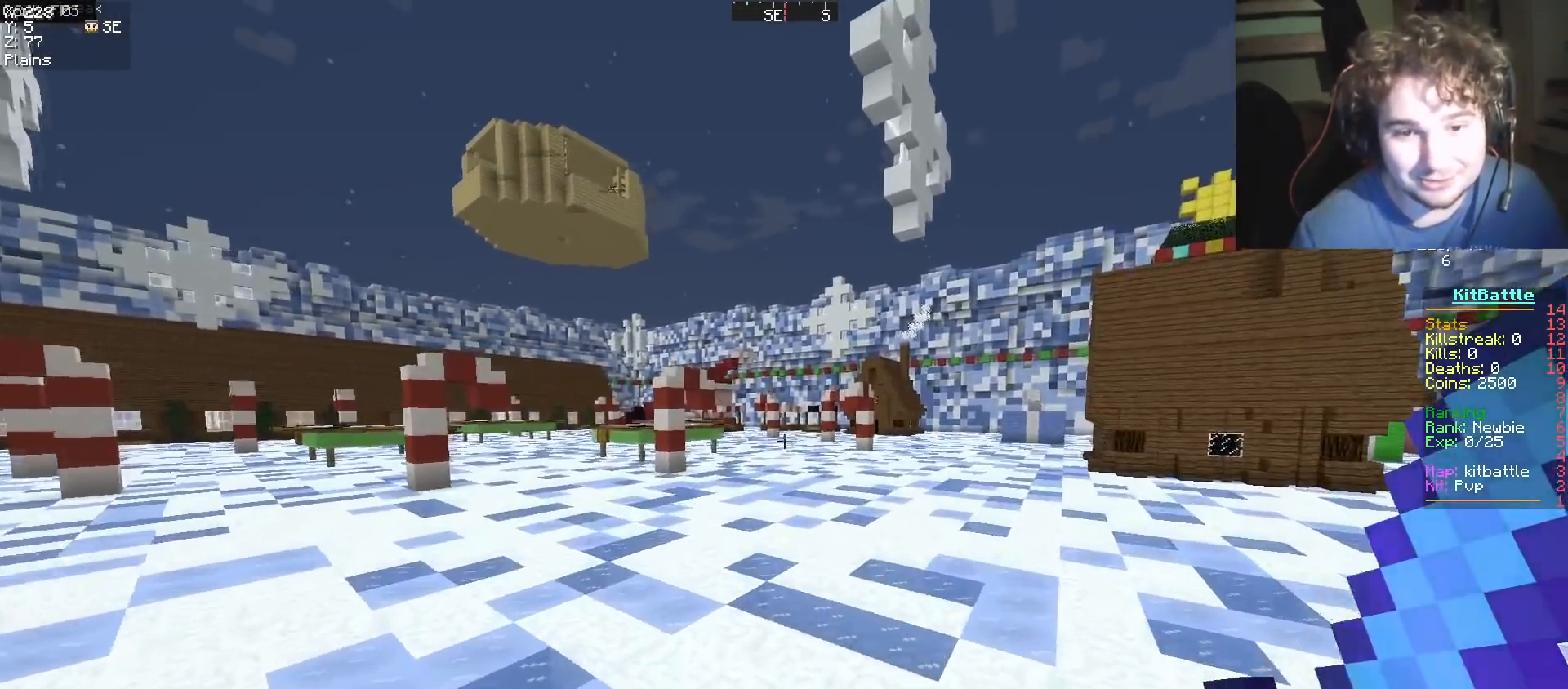
{"keys": ["d", "w"], "events": [[484, "d", "down"]]}
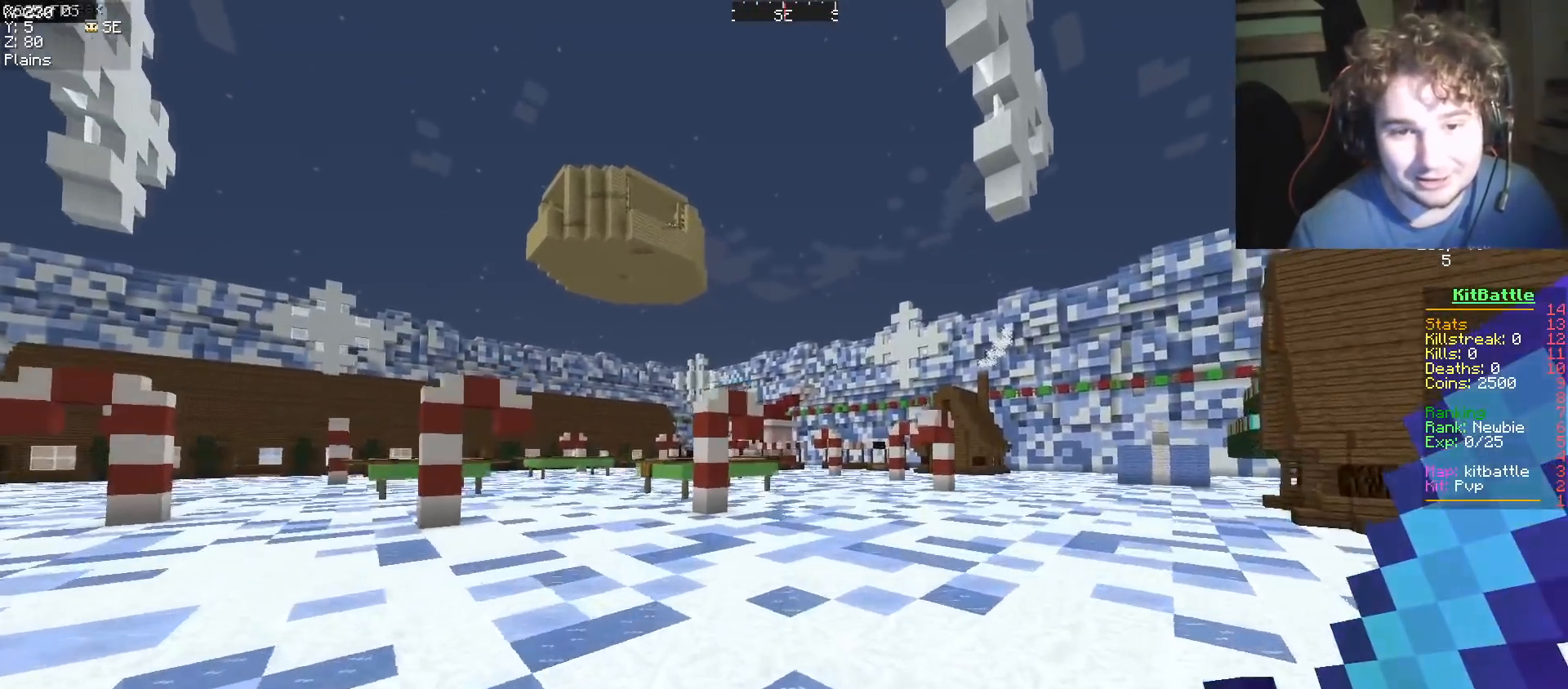
{"keys": ["d", "w"], "events": []}
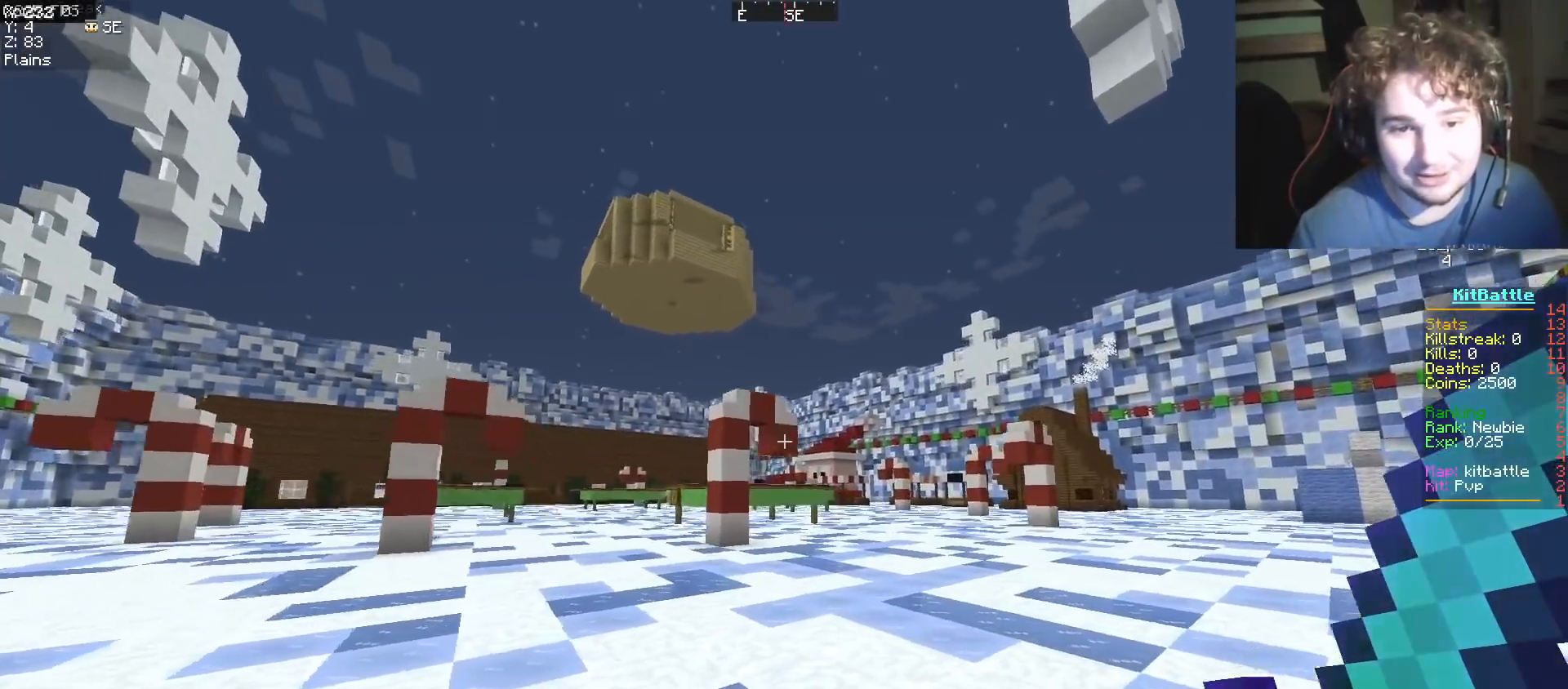
{"keys": ["d", "w"], "events": []}
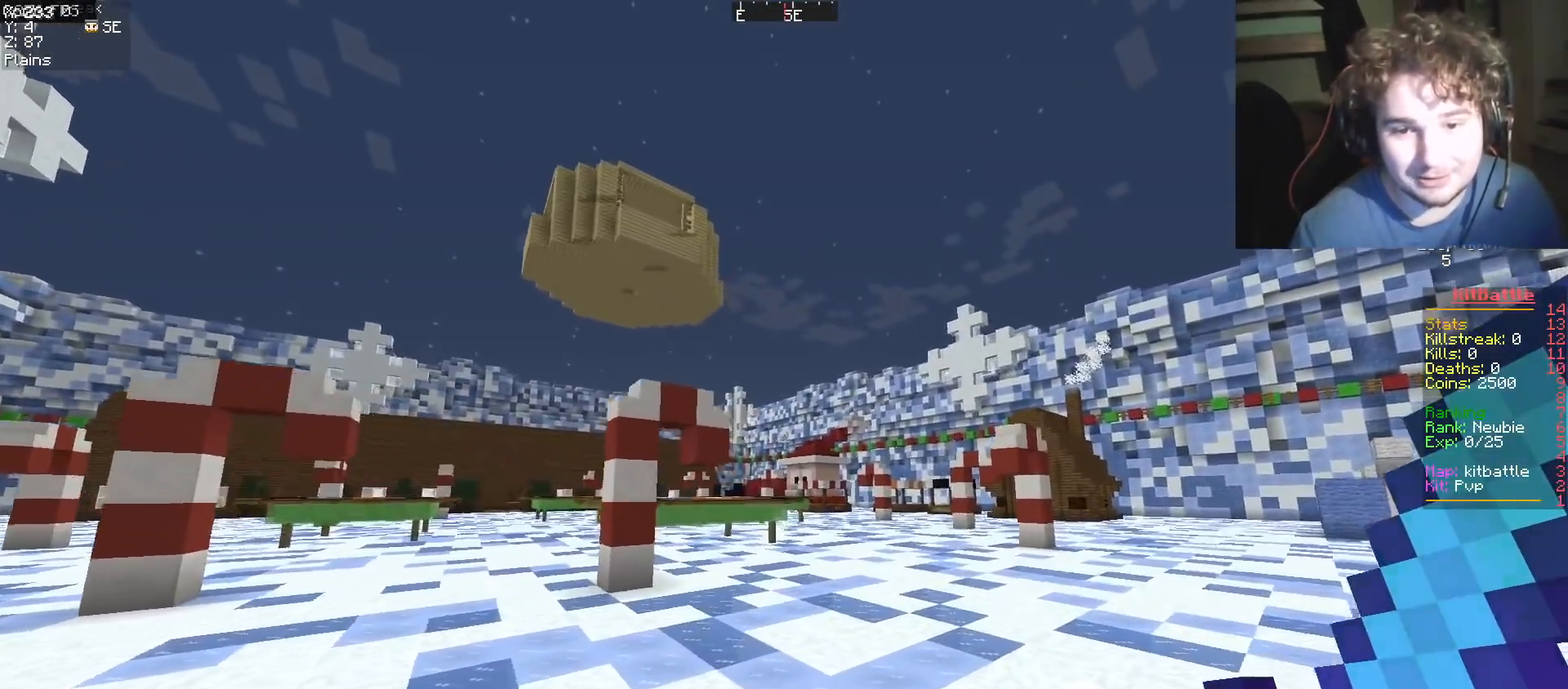
{"keys": ["w"], "events": [[451, "d", "up"]]}
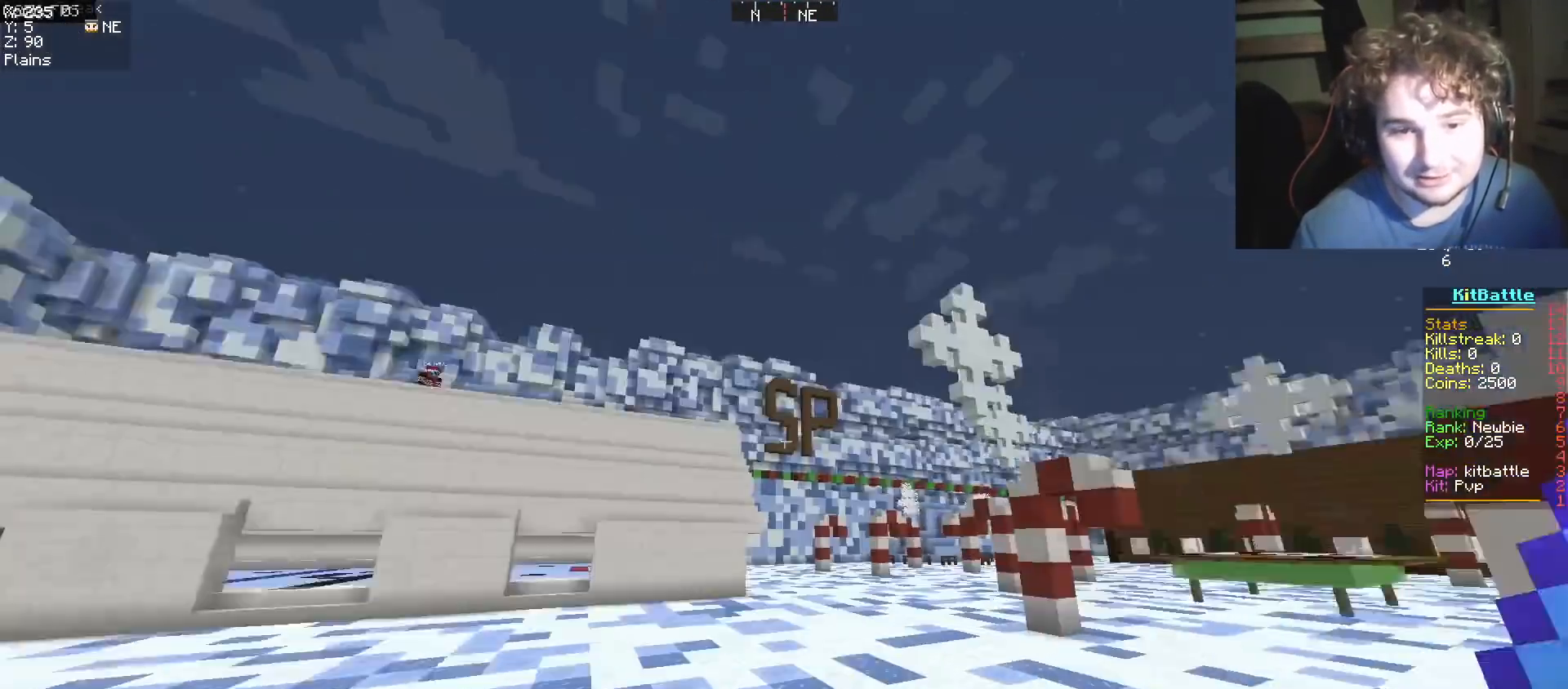
{"keys": [], "events": [[150, "w", "up"]]}
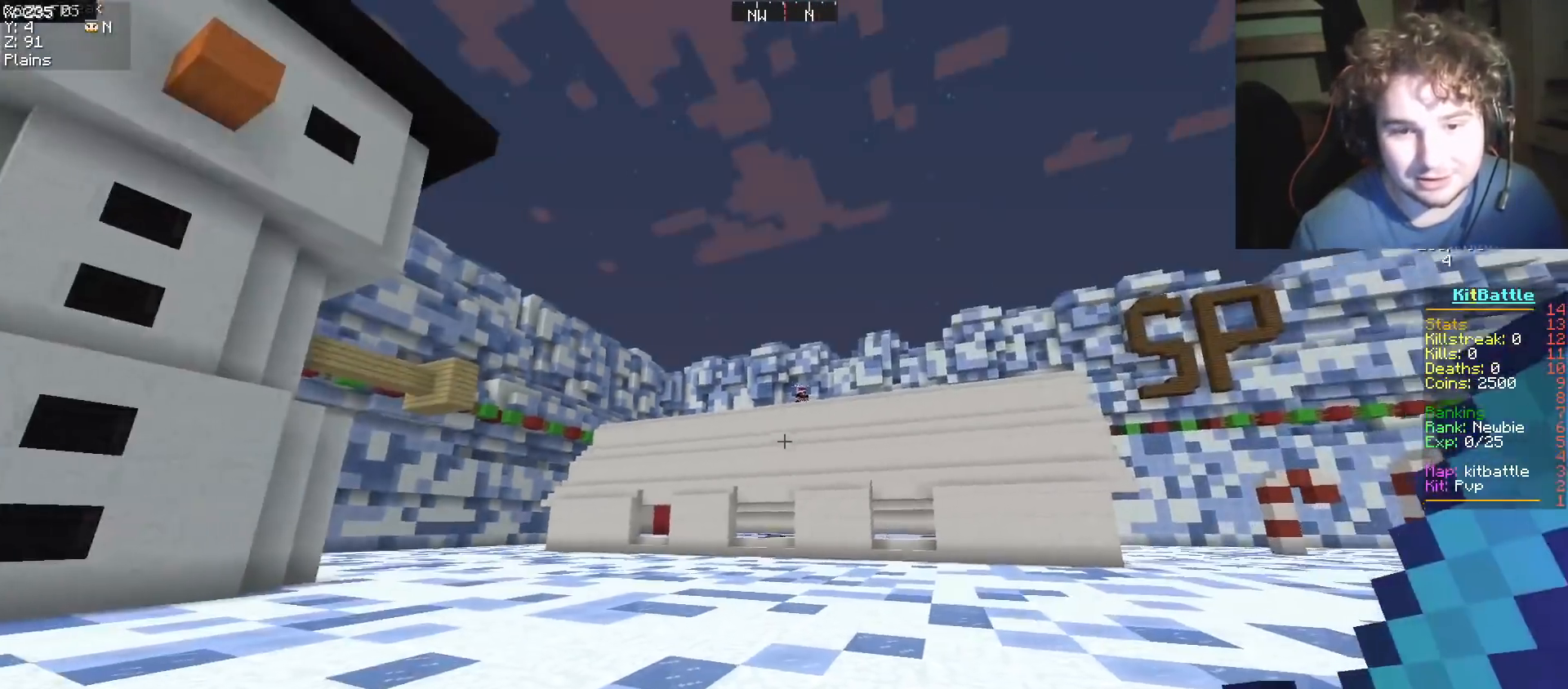
{"keys": [], "events": []}
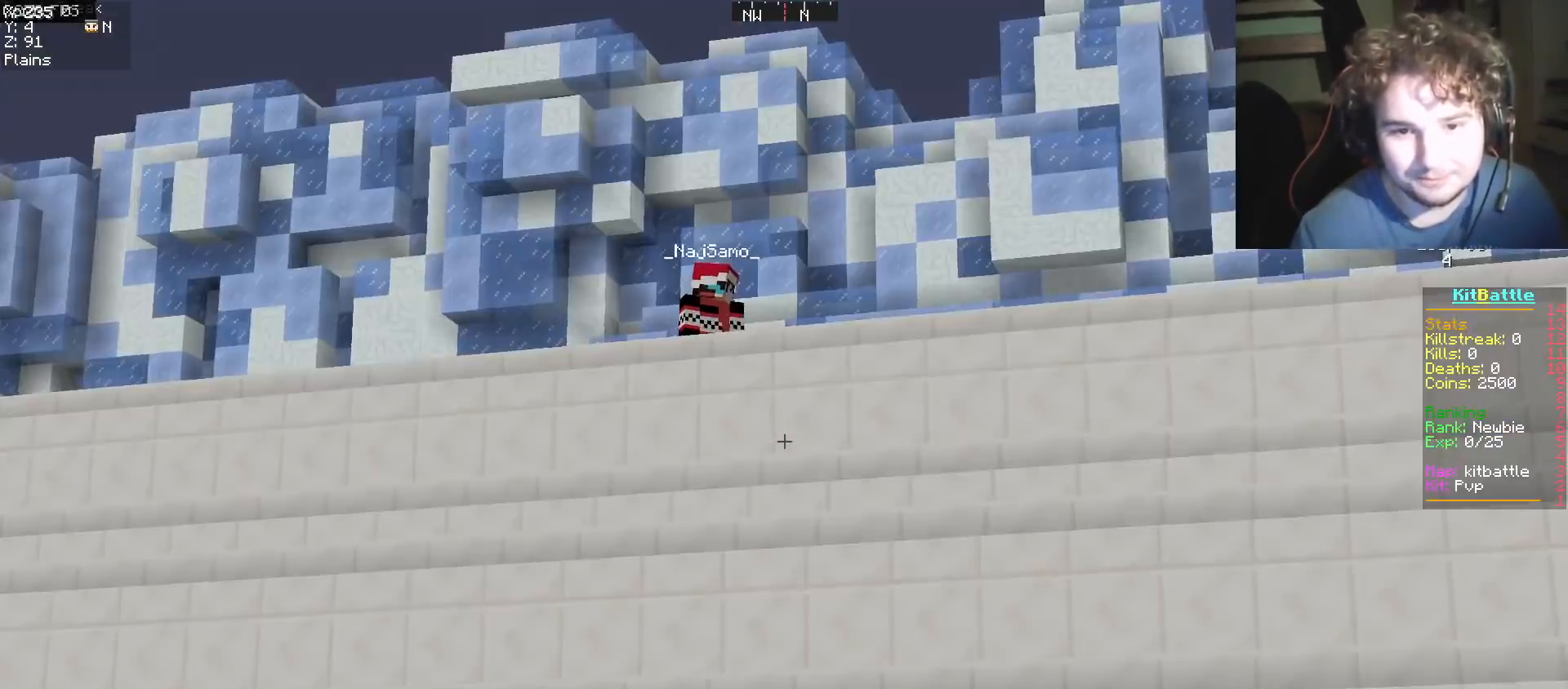
{"keys": ["w"], "events": [[100, "w", "down"]]}
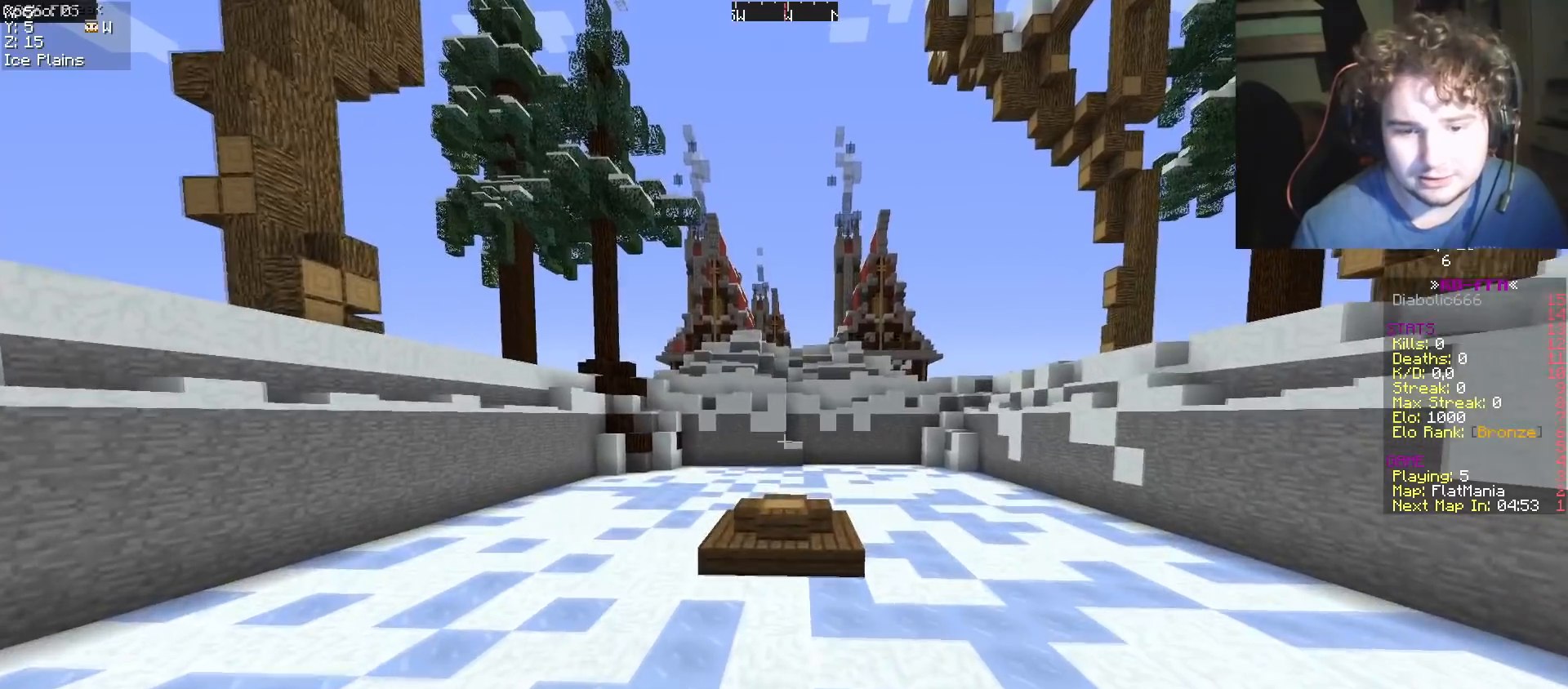
{"keys": ["w"], "events": []}